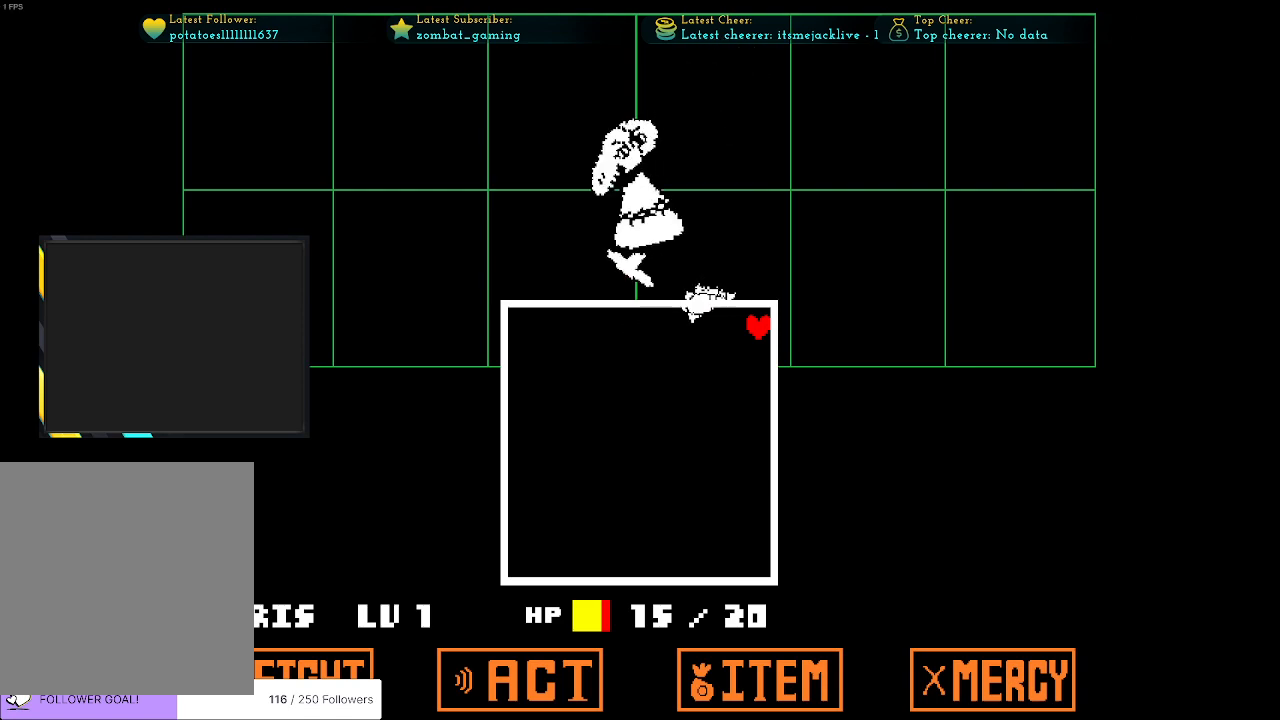
Gameplay with keyboard; each line is a JSON object with the keys held at the frame after it. "events" lists presses ("down") and releases ("up") of "c", "ctrl", "down", "escape", "left", "return", "right", "shift", "up", "x" and "z" between this image and that frame as [ms after this image, input, new state], when the widget could be followed in between. No other keys are recorded. Mouse input is not recorded.
{"keys": [], "events": []}
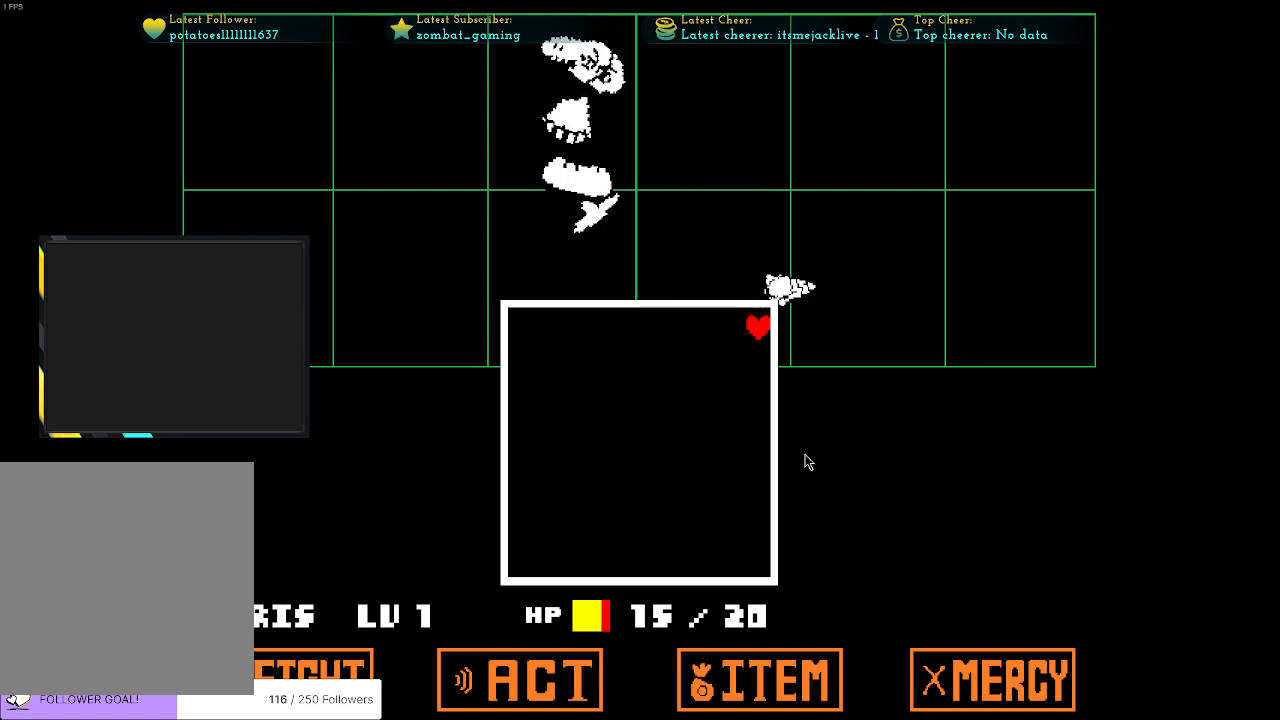
{"keys": [], "events": []}
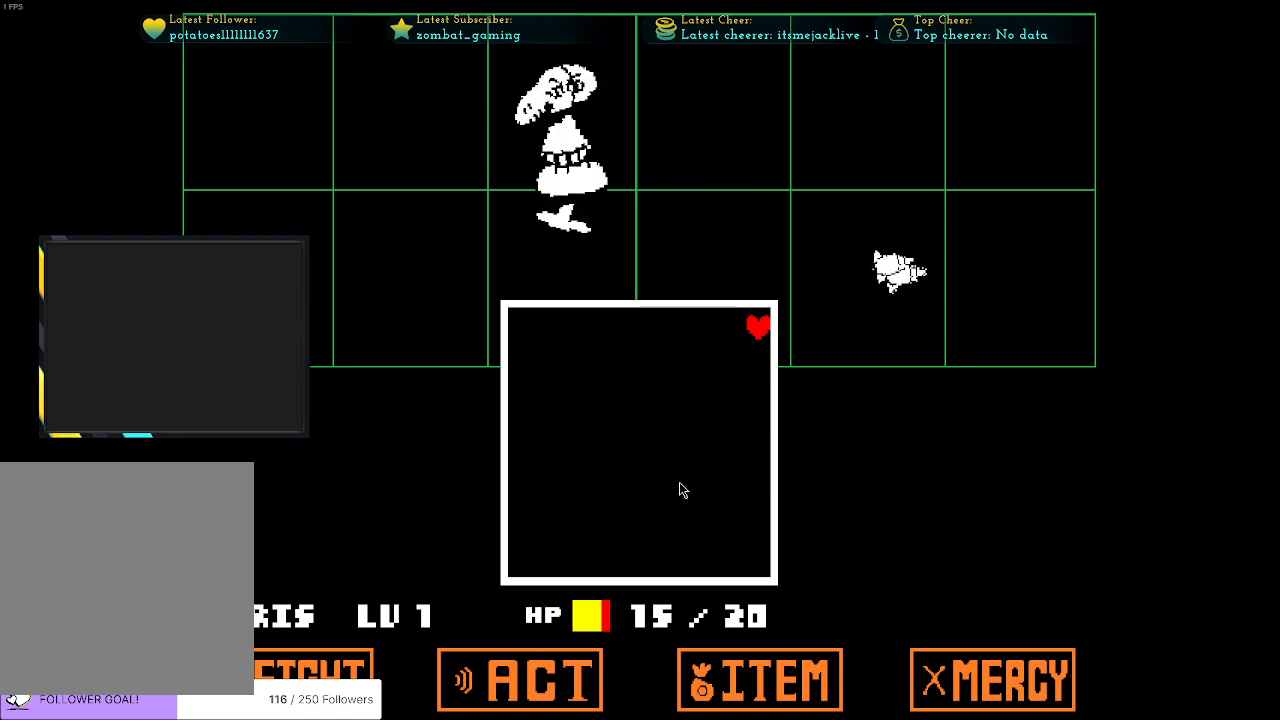
{"keys": [], "events": []}
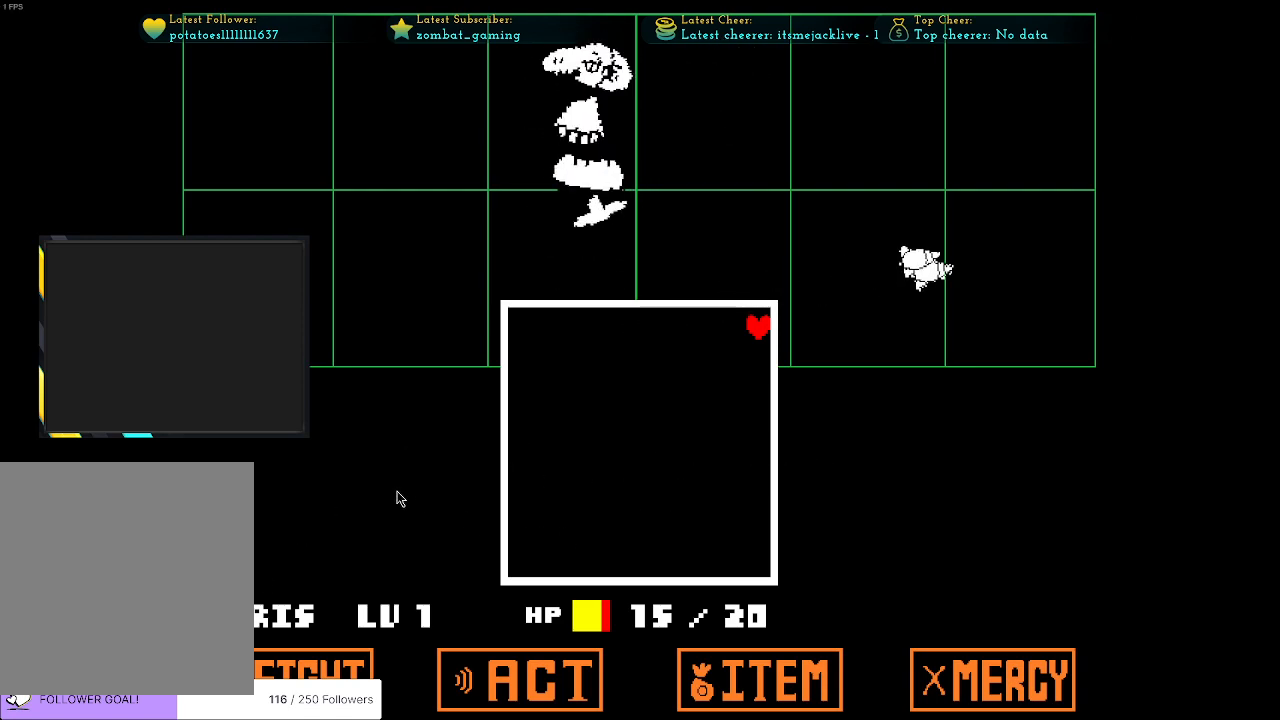
{"keys": [], "events": []}
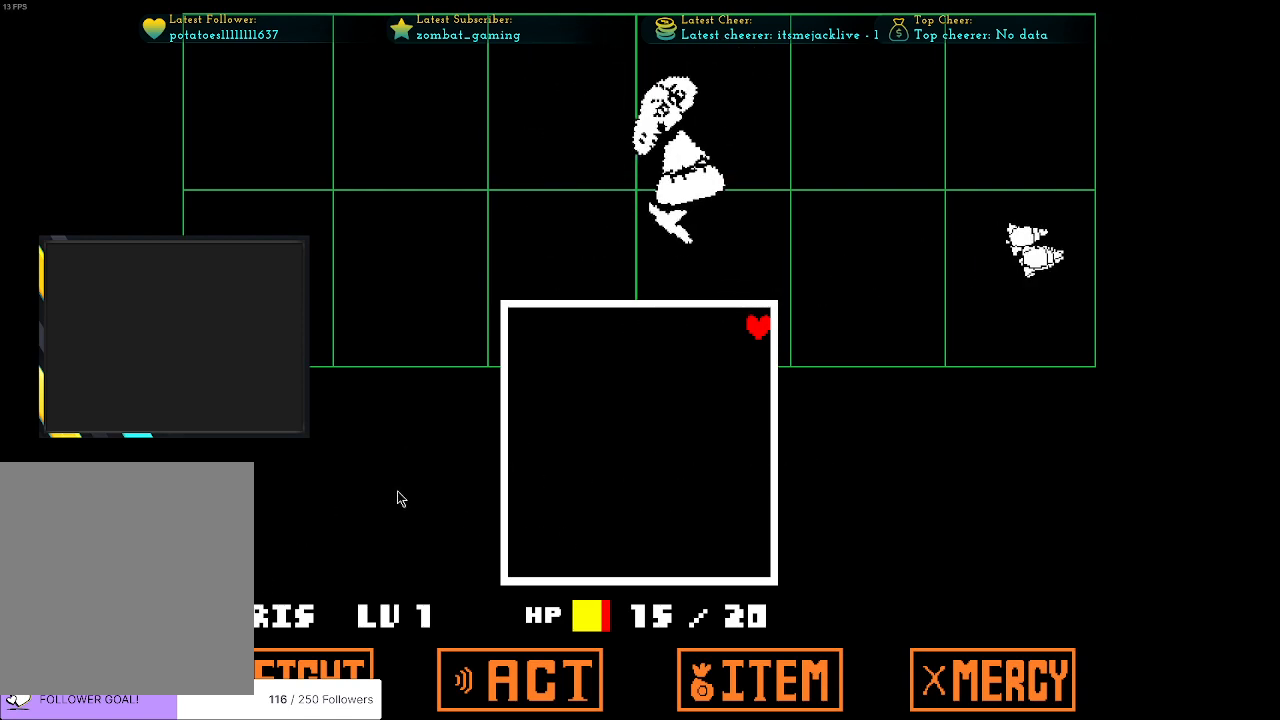
{"keys": ["left"], "events": [[183, "left", "down"], [233, "down", "down"], [450, "down", "up"]]}
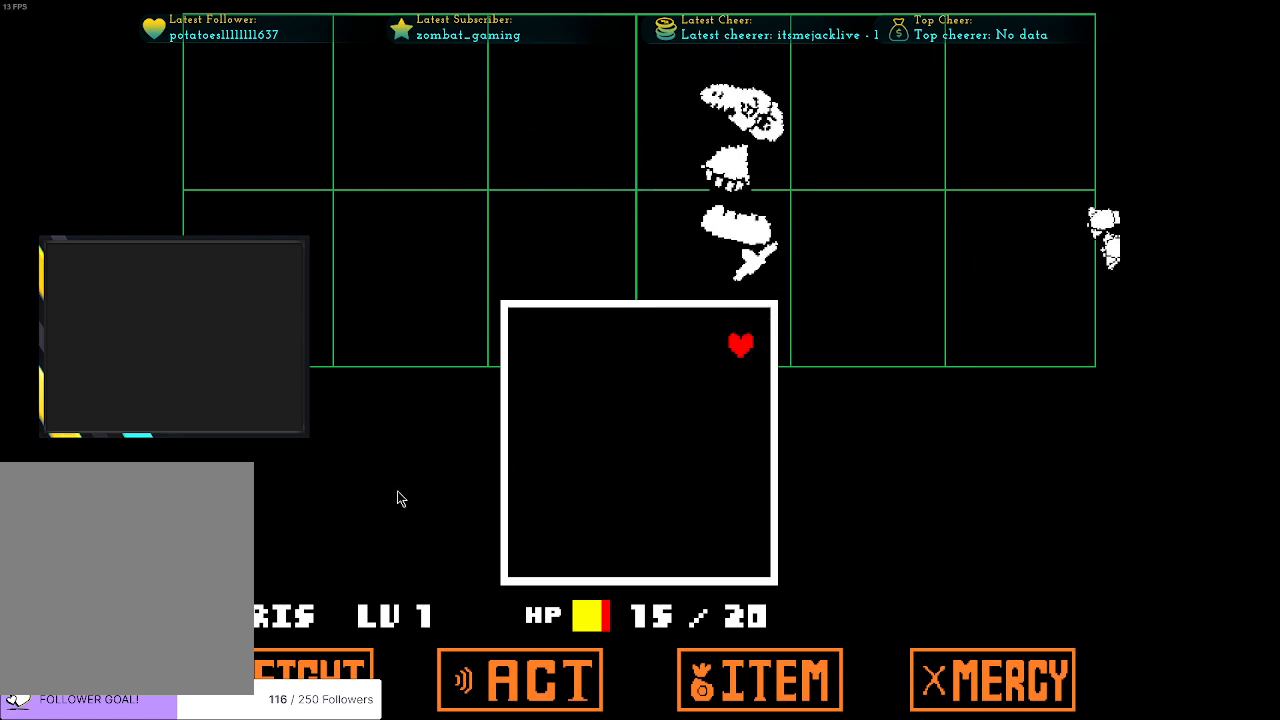
{"keys": ["down", "left"], "events": [[383, "down", "down"]]}
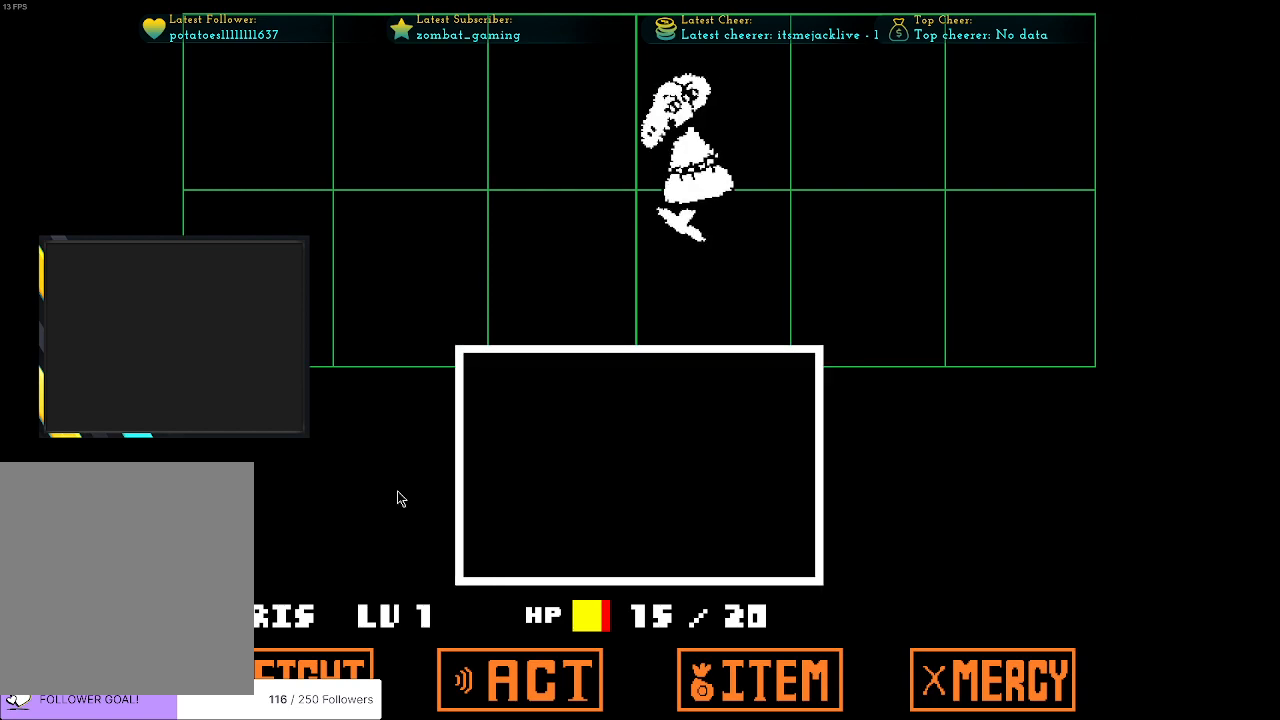
{"keys": [], "events": [[200, "left", "up"], [250, "down", "up"]]}
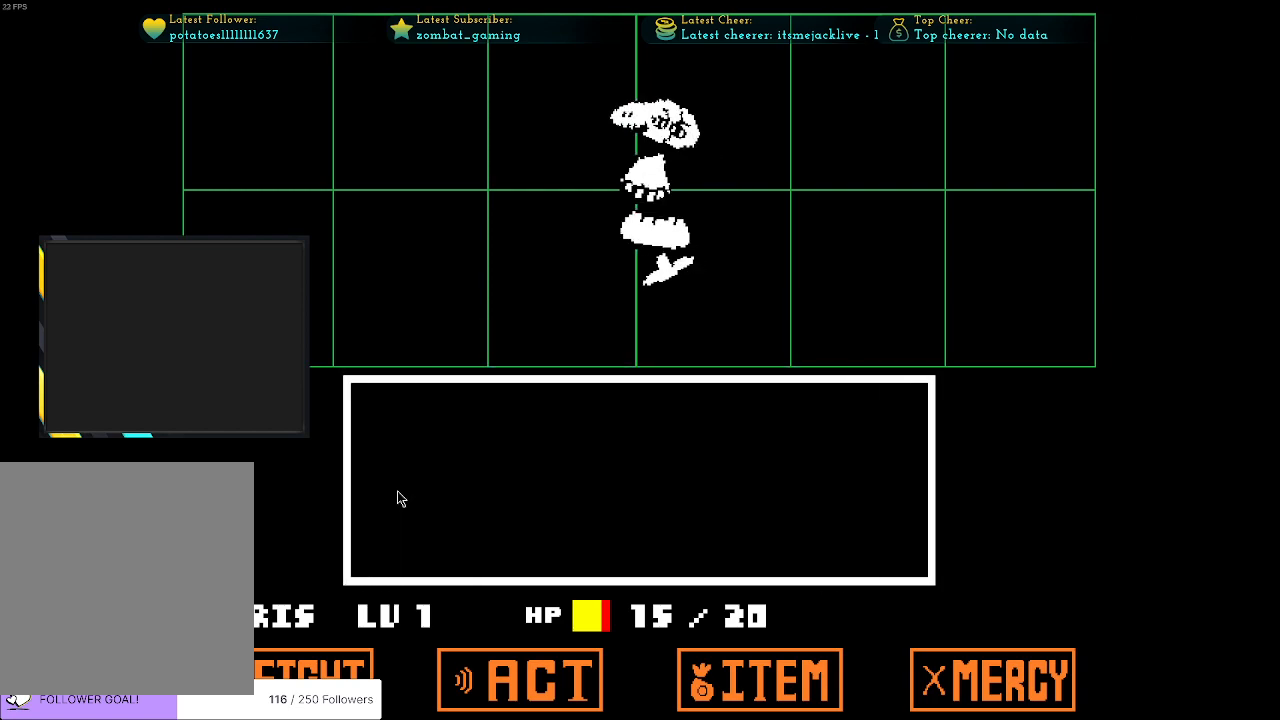
{"keys": [], "events": []}
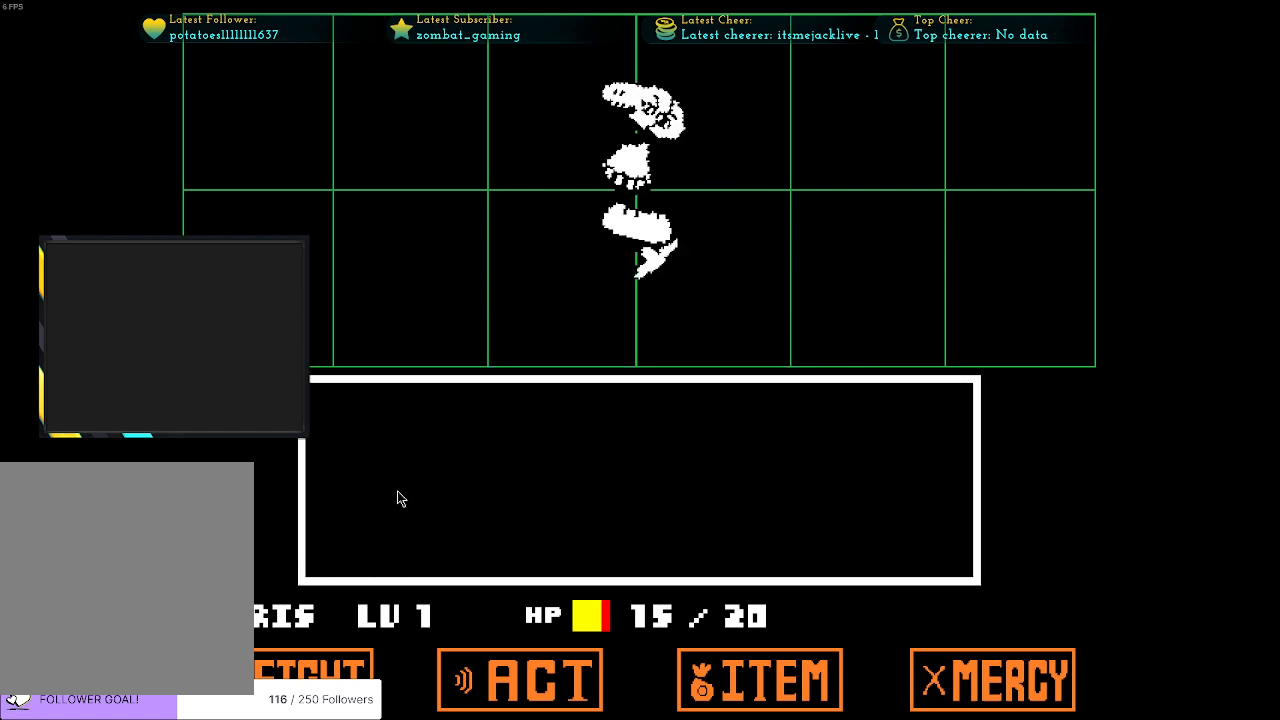
{"keys": [], "events": []}
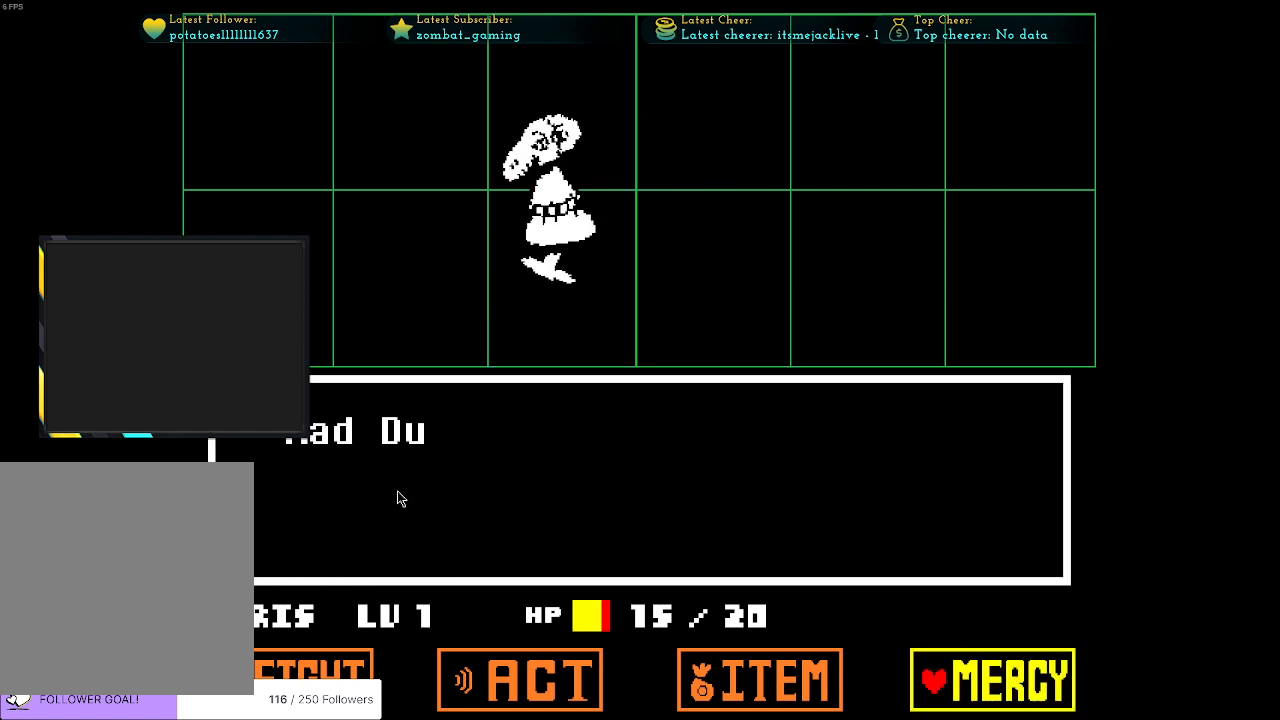
{"keys": [], "events": [[250, "z", "down"], [400, "z", "up"]]}
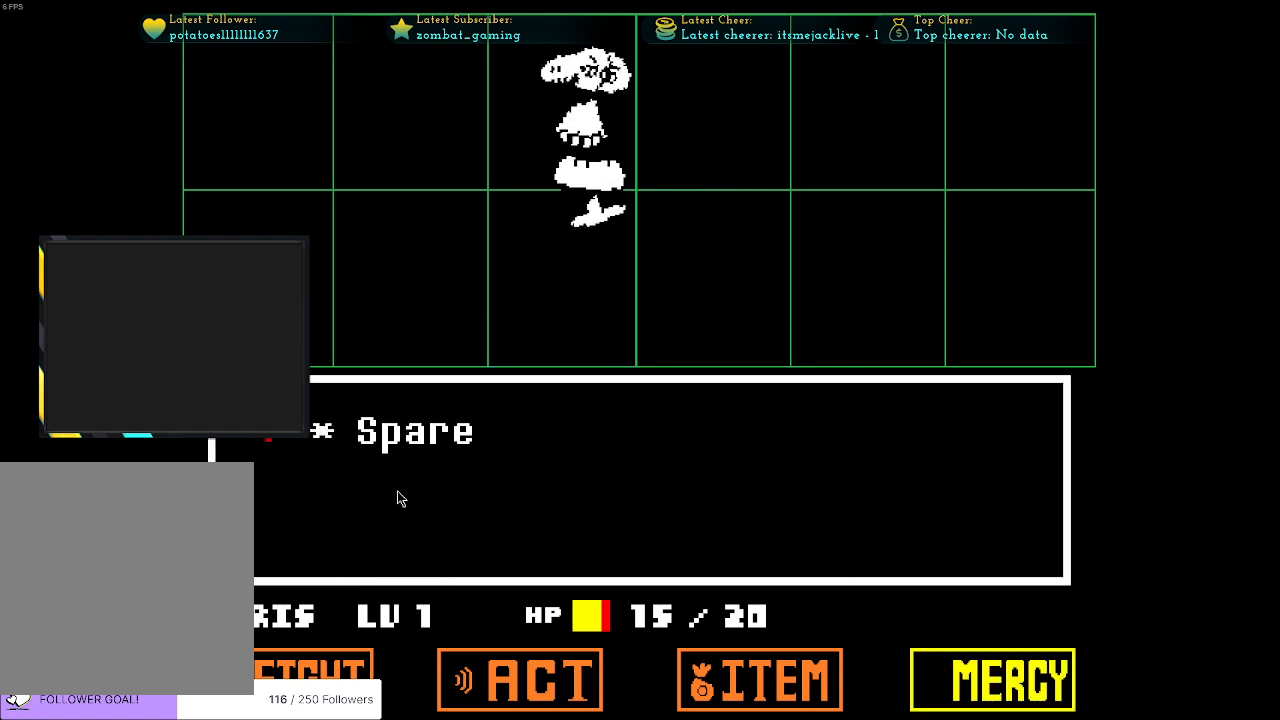
{"keys": [], "events": [[316, "z", "down"], [466, "z", "up"]]}
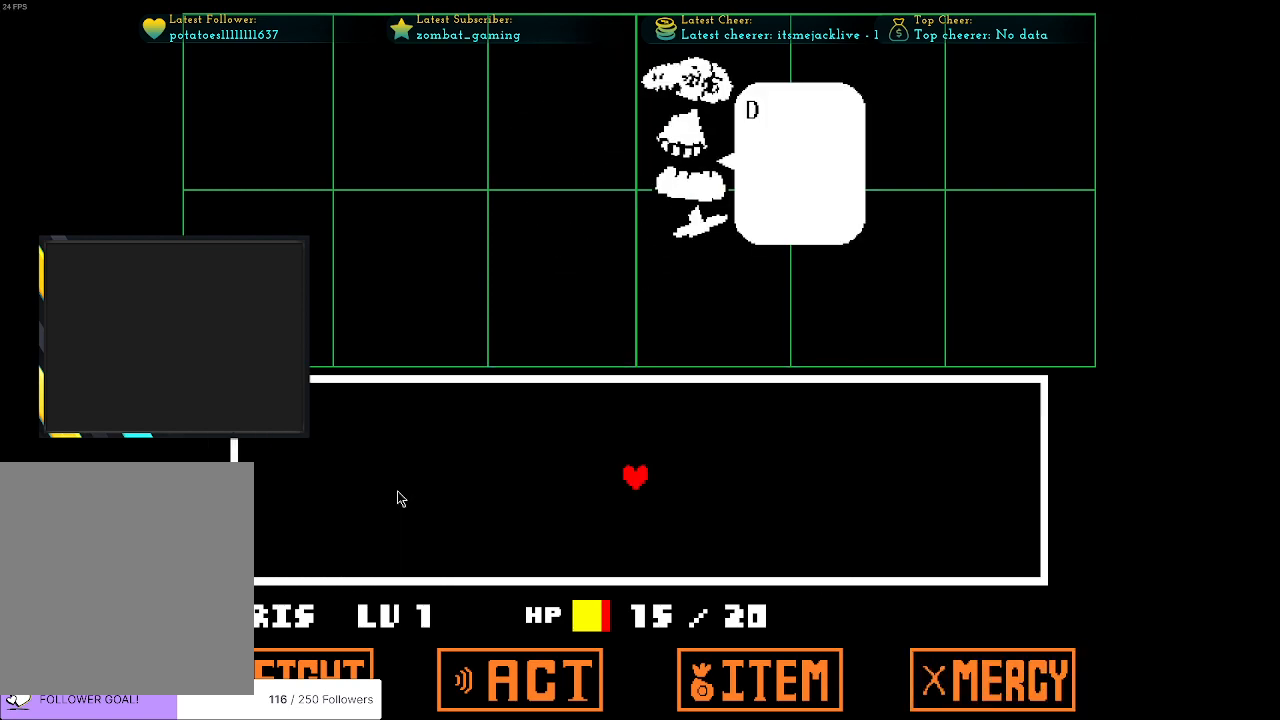
{"keys": [], "events": []}
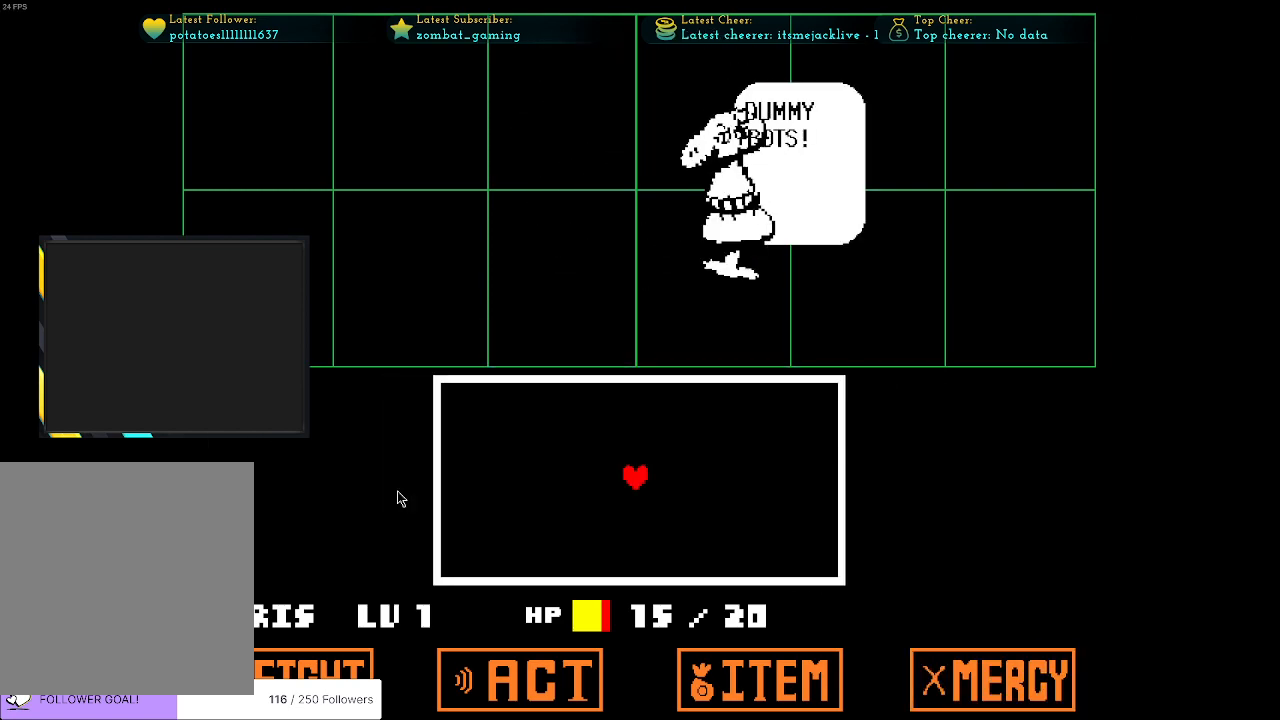
{"keys": [], "events": [[116, "z", "down"], [216, "left", "down"], [250, "z", "up"], [483, "left", "up"]]}
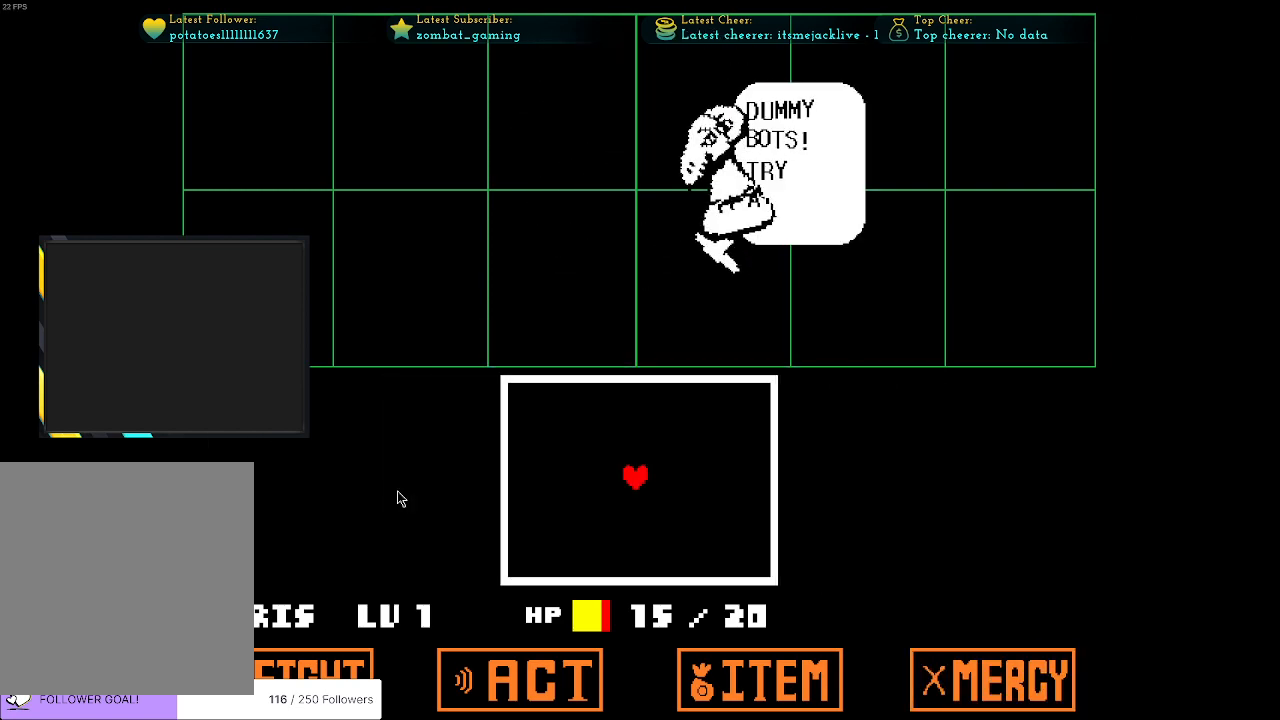
{"keys": ["up"], "events": [[466, "up", "down"]]}
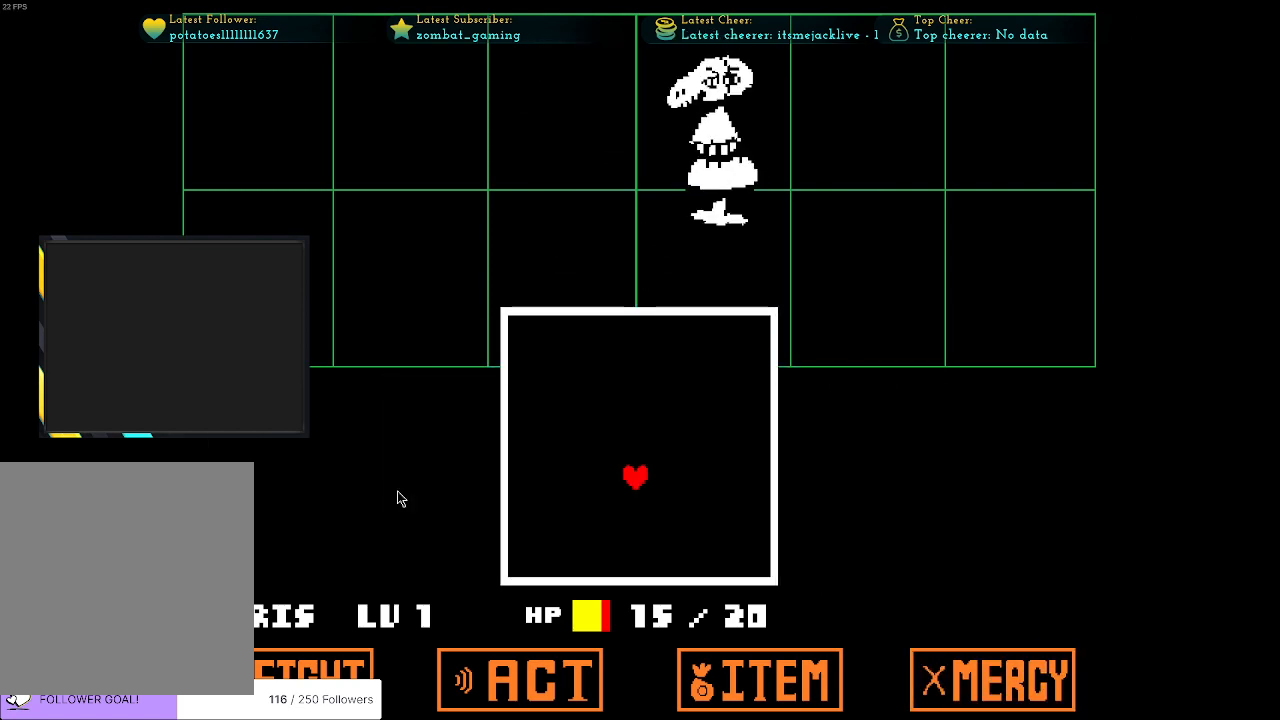
{"keys": [], "events": [[433, "up", "up"]]}
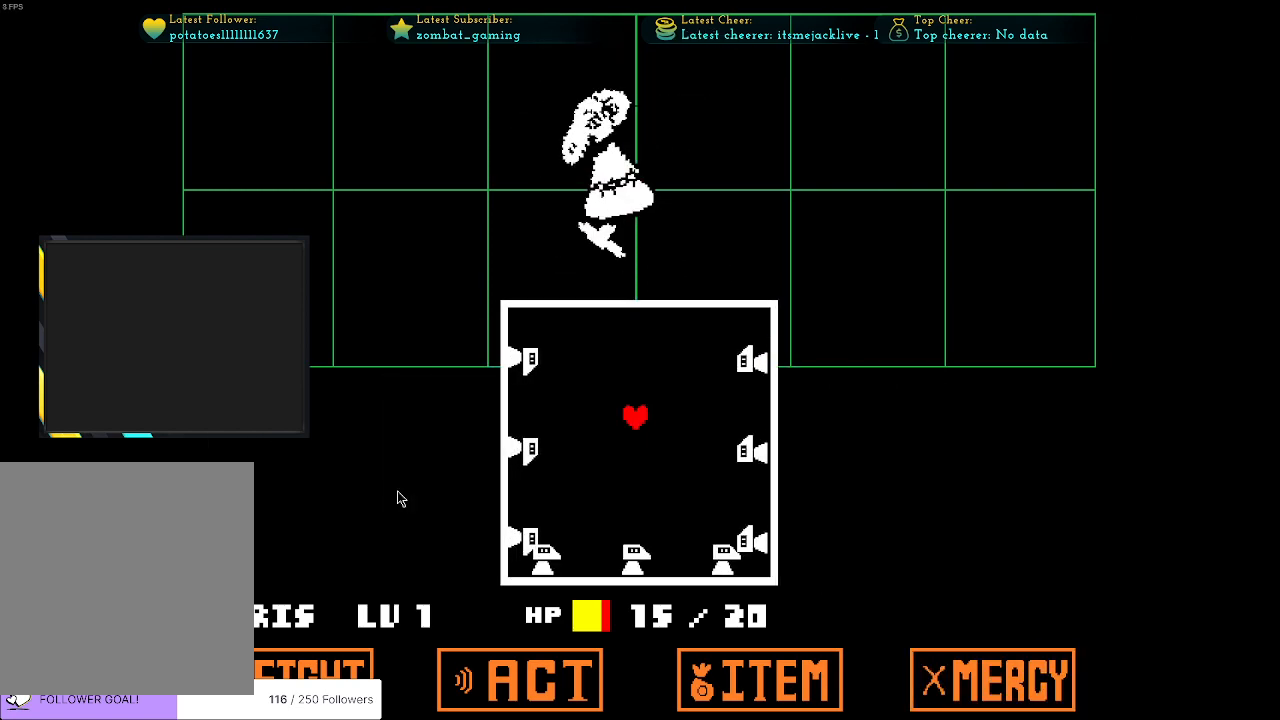
{"keys": [], "events": []}
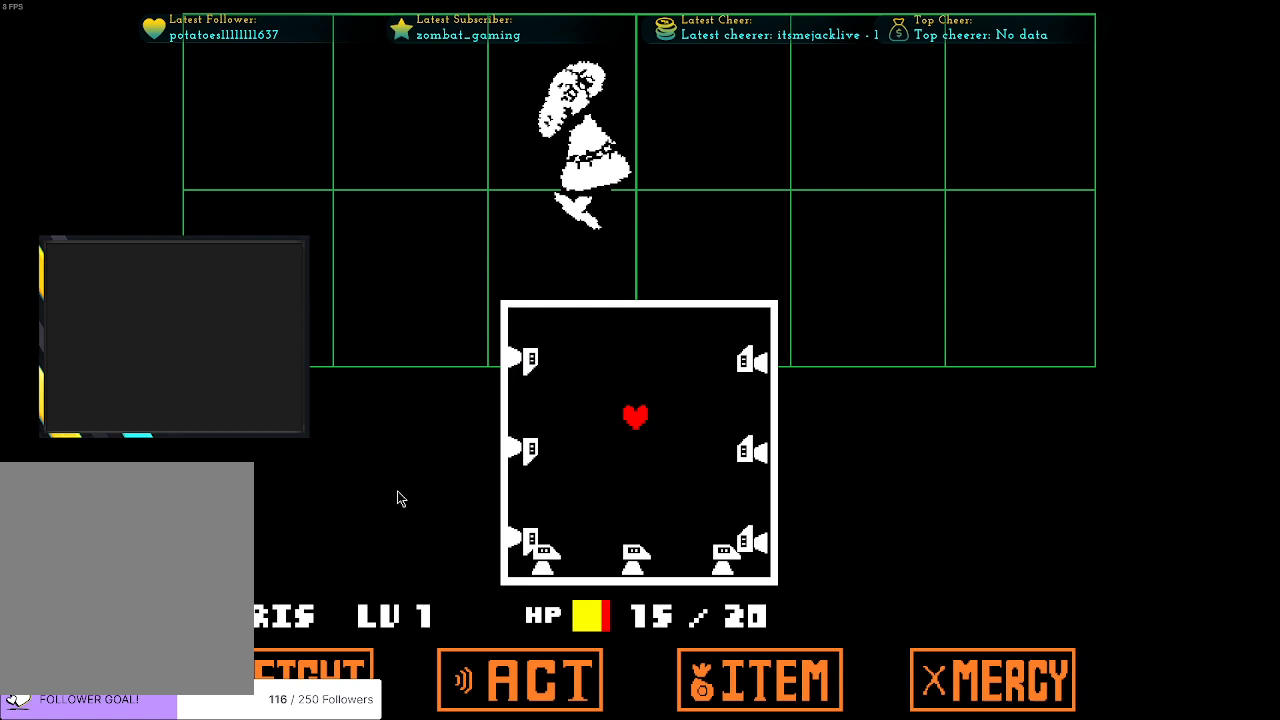
{"keys": [], "events": []}
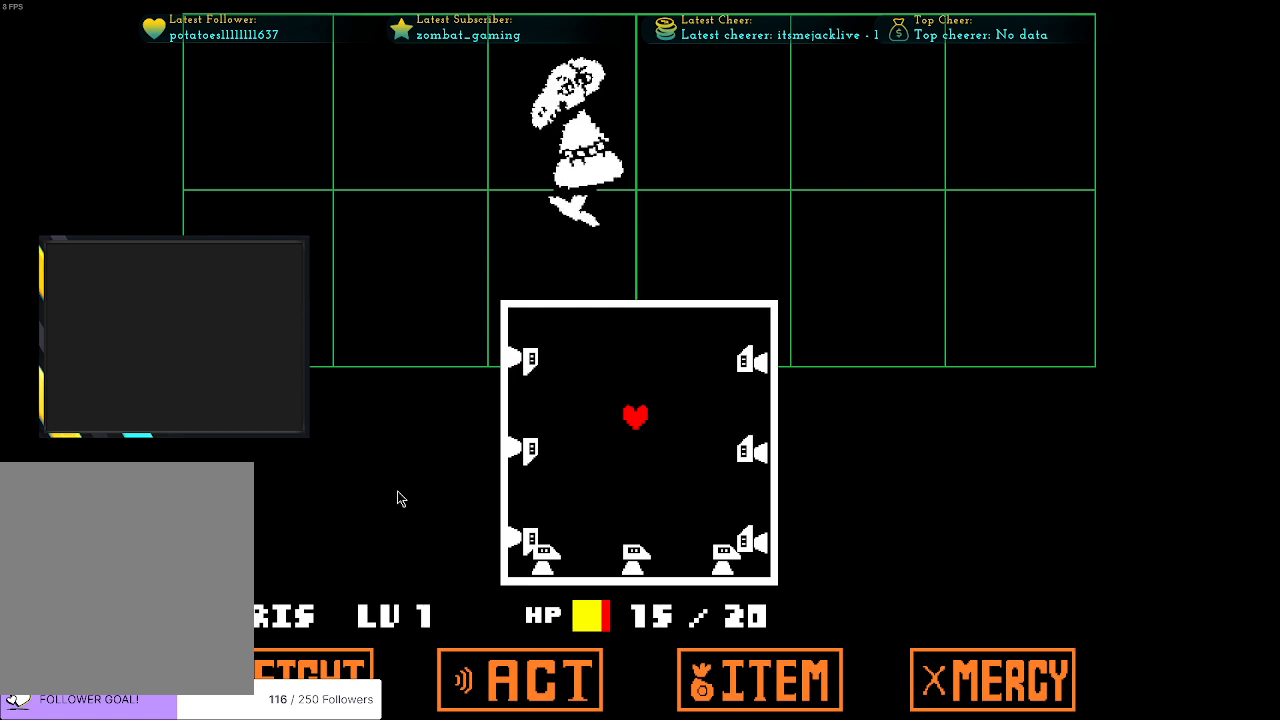
{"keys": [], "events": []}
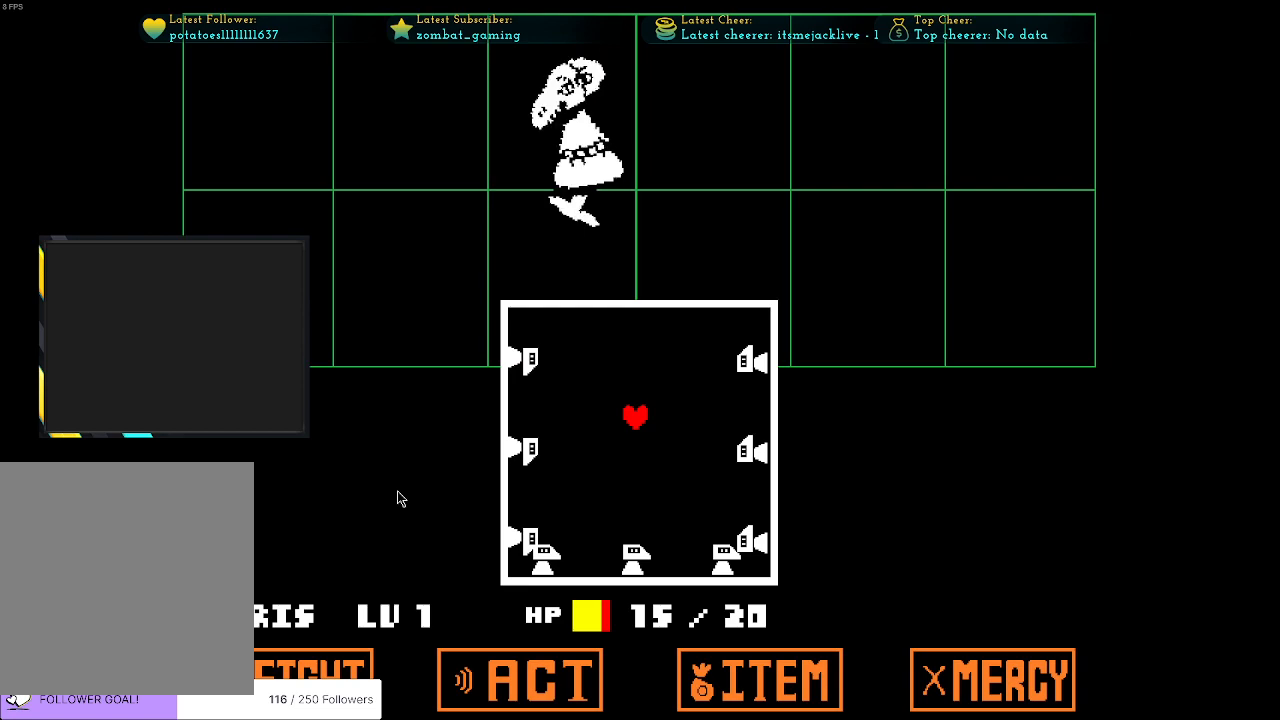
{"keys": ["up"], "events": [[166, "up", "down"]]}
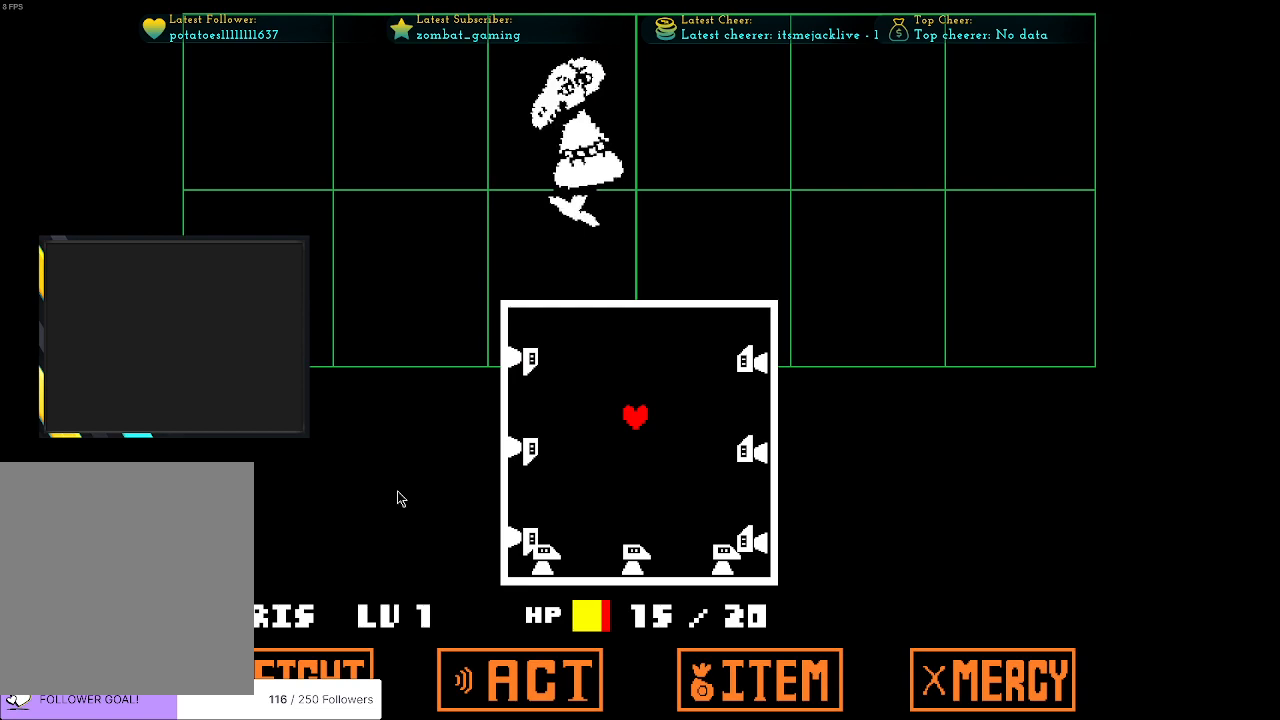
{"keys": ["up"], "events": []}
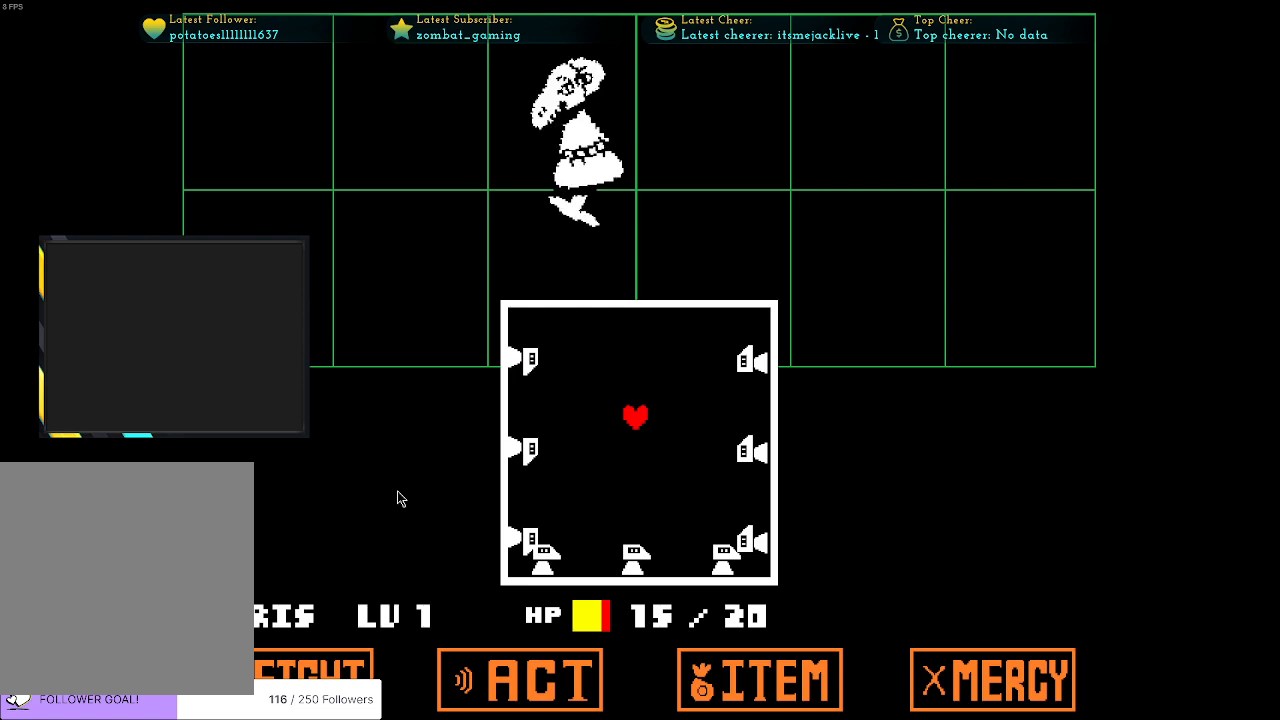
{"keys": [], "events": [[100, "up", "up"]]}
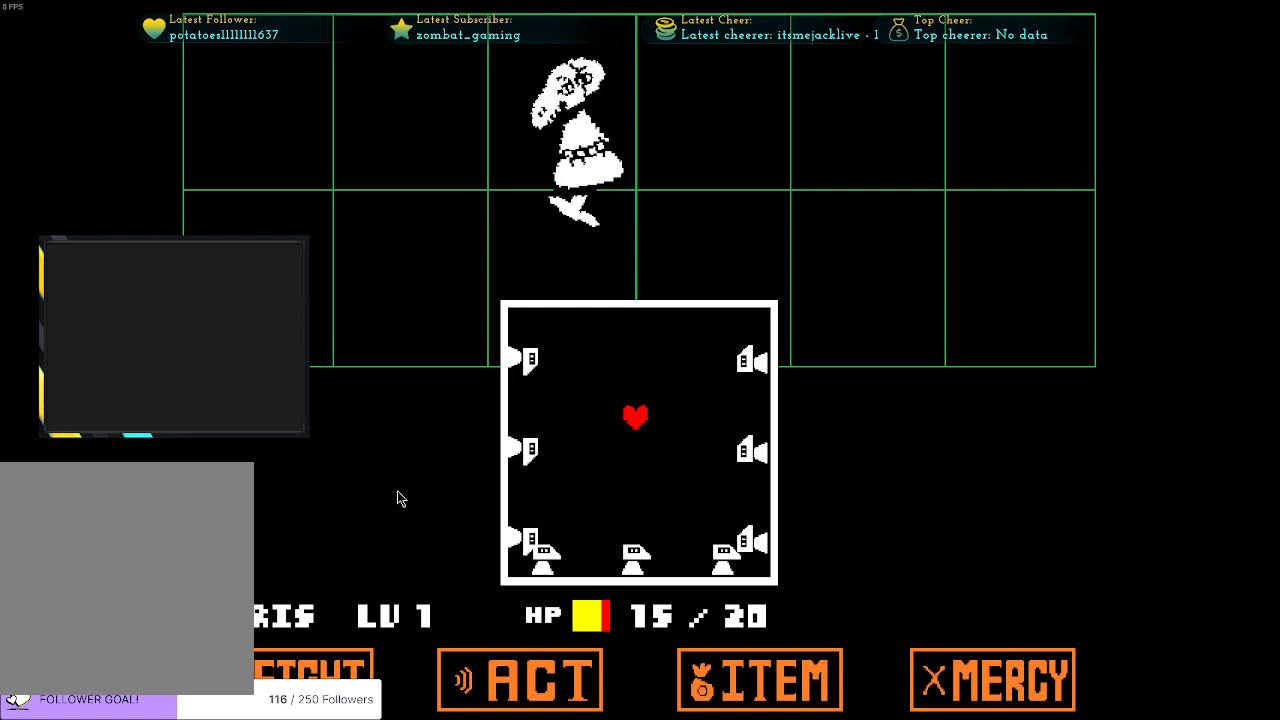
{"keys": [], "events": []}
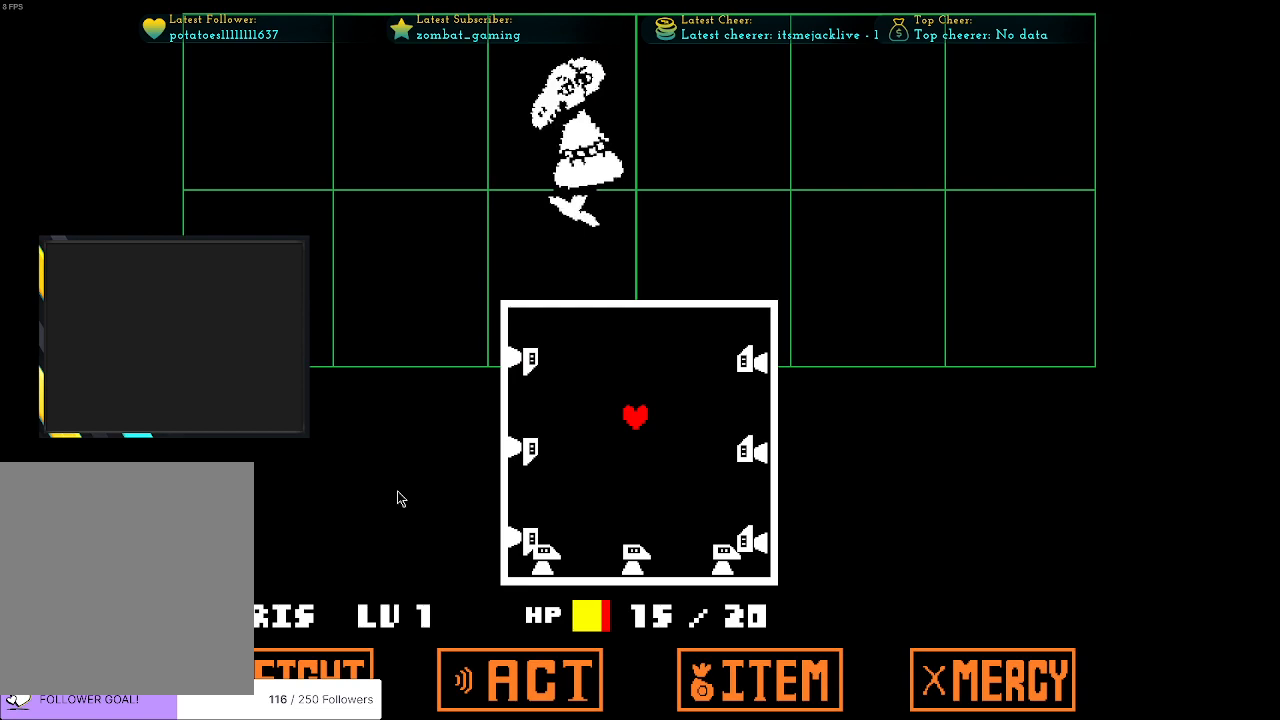
{"keys": [], "events": []}
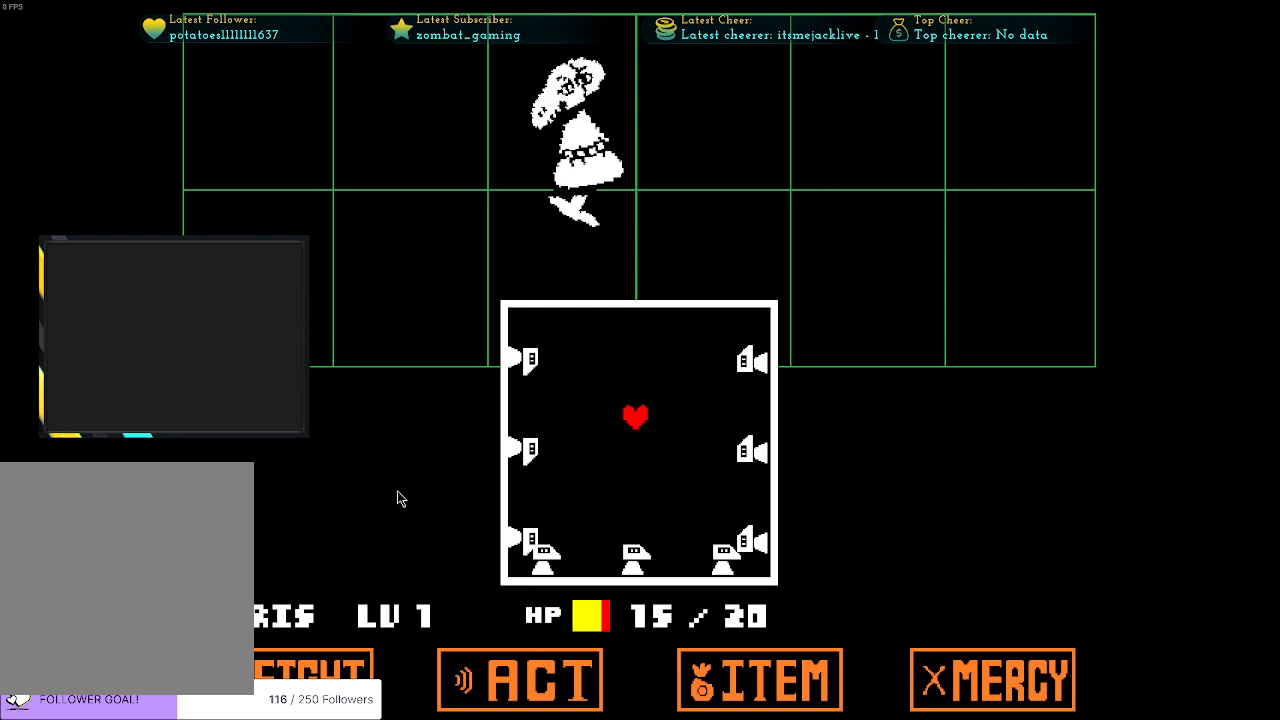
{"keys": [], "events": []}
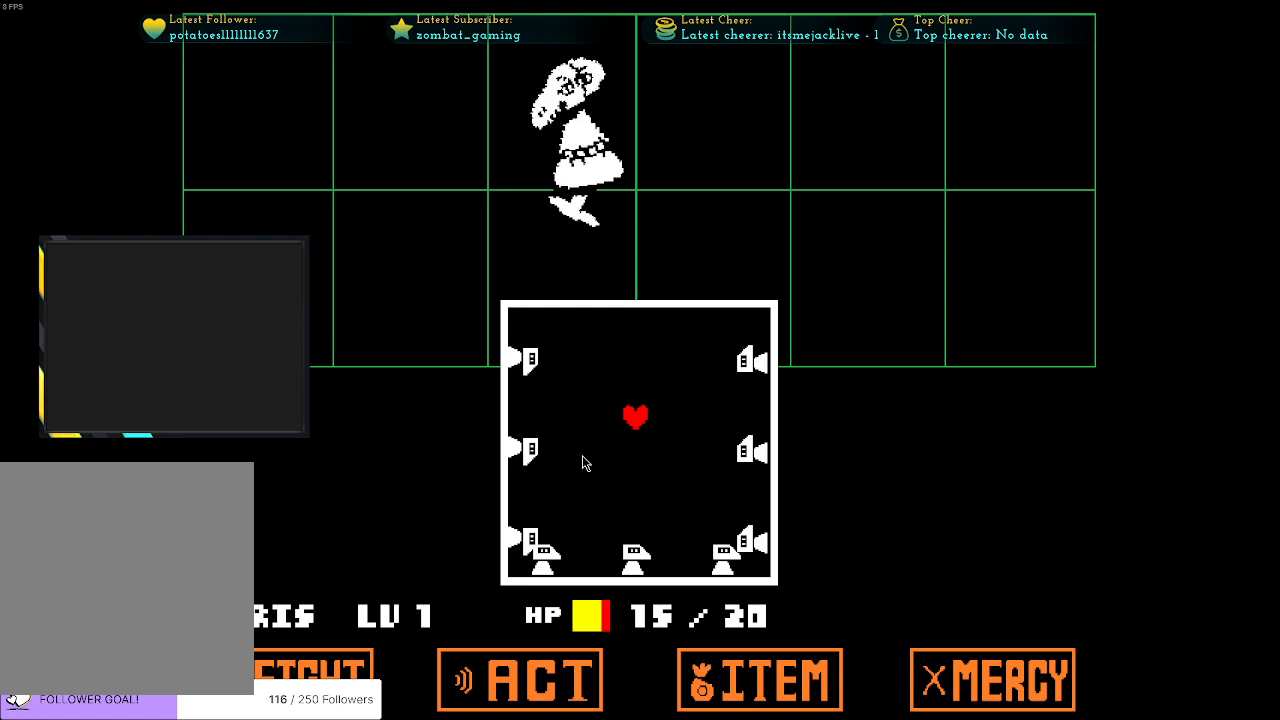
{"keys": [], "events": []}